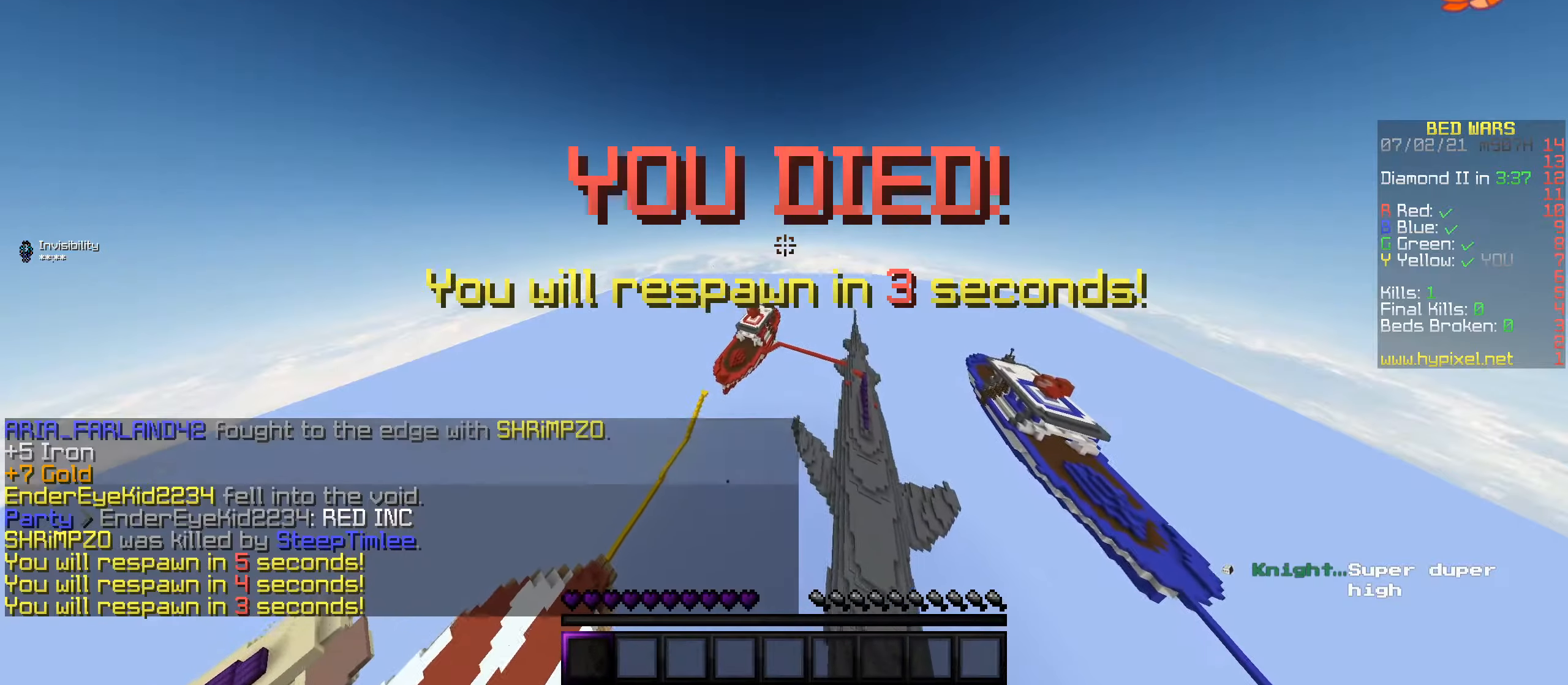
Gameplay with keyboard and mouse; each line is a JSON object with the keys and mouse buttons held at the frame after it. "events" lists presses ("down") and releases ("up") of "a", "d", "s", "w", "mouse_left" and "mouse_right" between this image and that frame as [ms after this image, input, new state], when the widget could be followed in between. "mouse_left", "mouse_right" = the "left", "right" buttons of the "mouse" list. No other keys are recorded. Fast repeated clicks can show as one long hold. Mouse movement is not recorded.
{"keys": ["a", "w"], "mouse": [], "events": []}
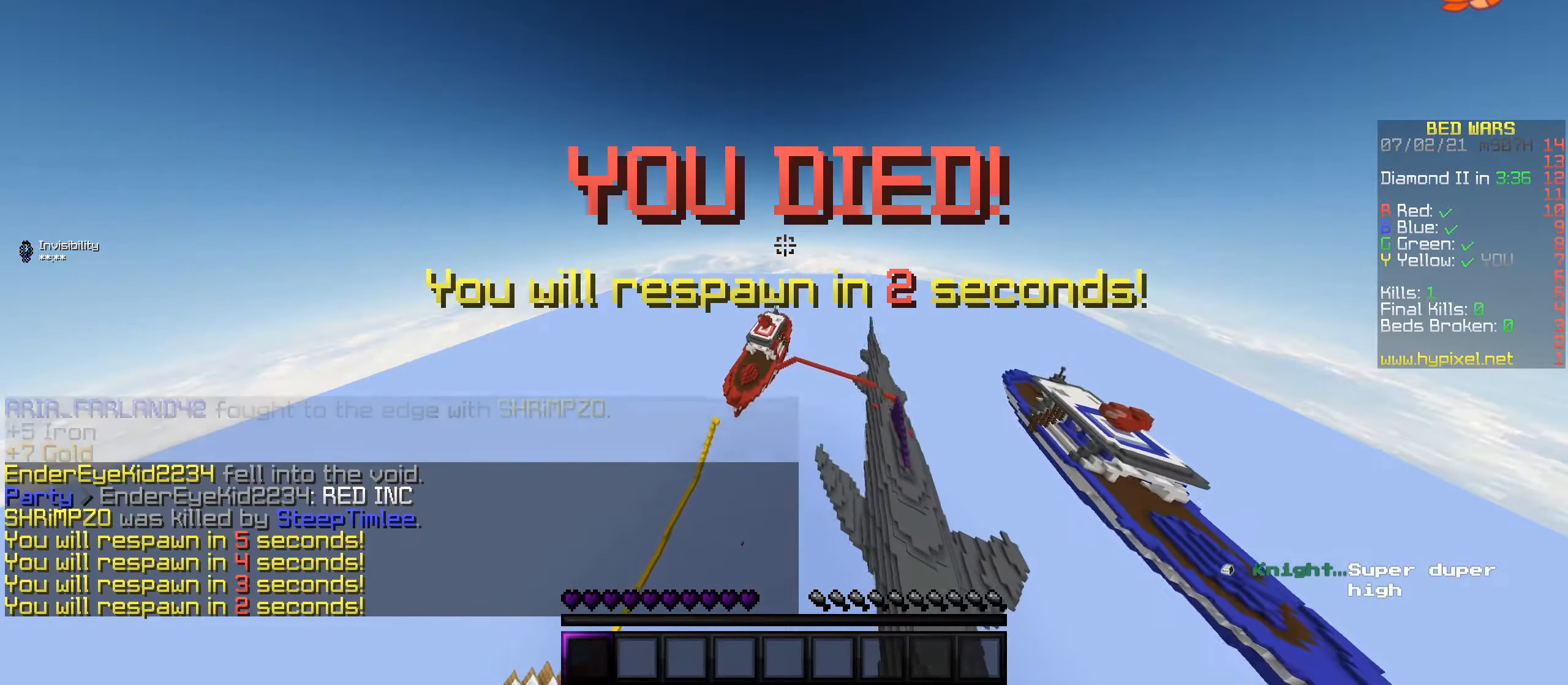
{"keys": ["w"], "mouse": [], "events": [[85, "a", "up"]]}
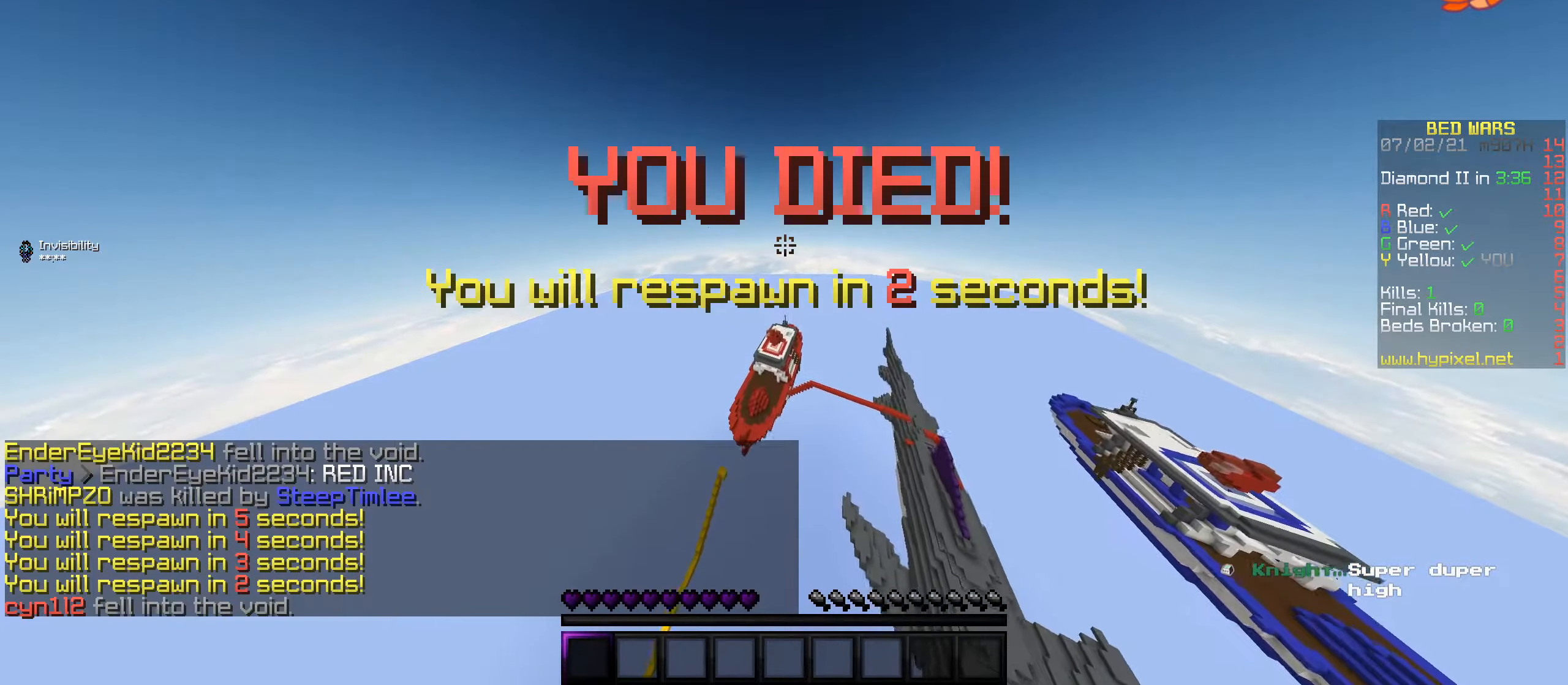
{"keys": ["a", "w"], "mouse": [], "events": [[252, "a", "down"]]}
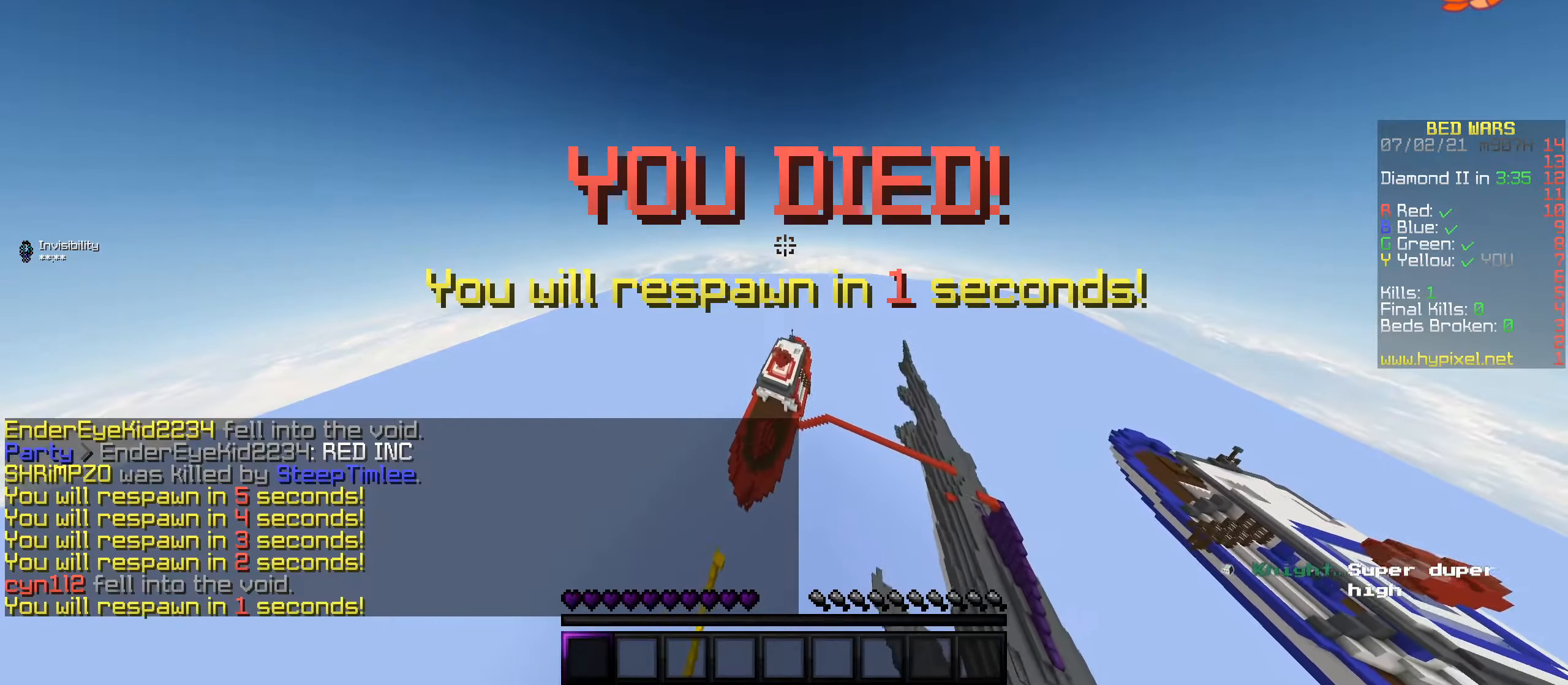
{"keys": ["a", "w"], "mouse": [], "events": []}
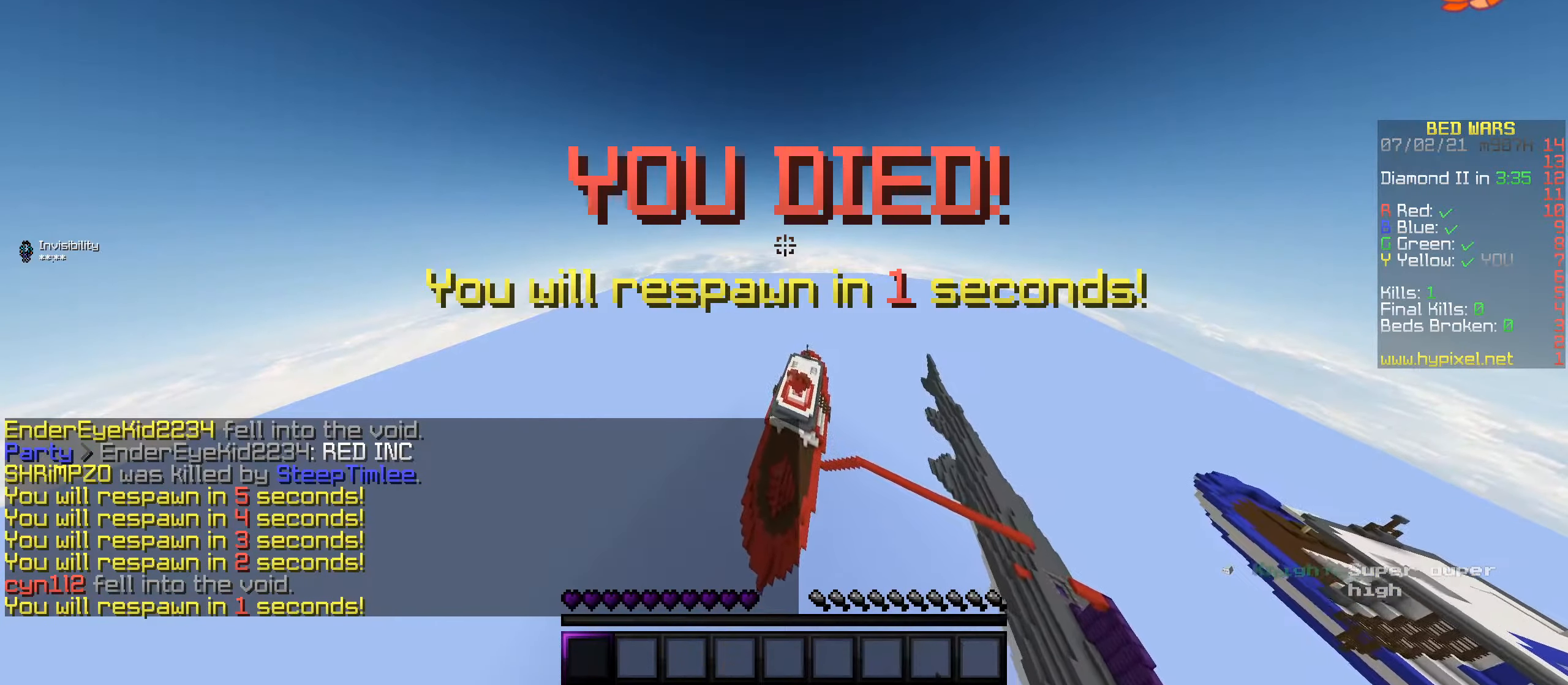
{"keys": ["w"], "mouse": [], "events": [[118, "a", "up"]]}
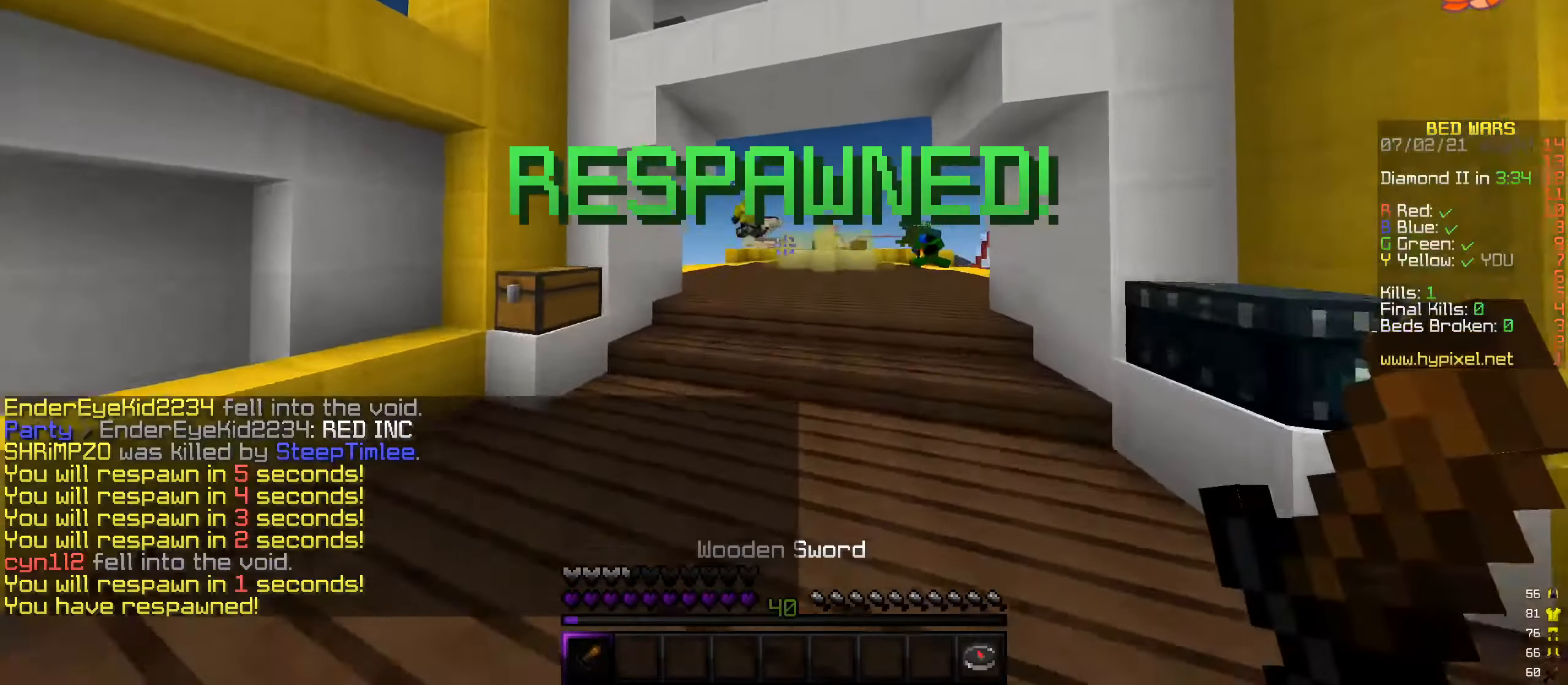
{"keys": ["w"], "mouse": [], "events": []}
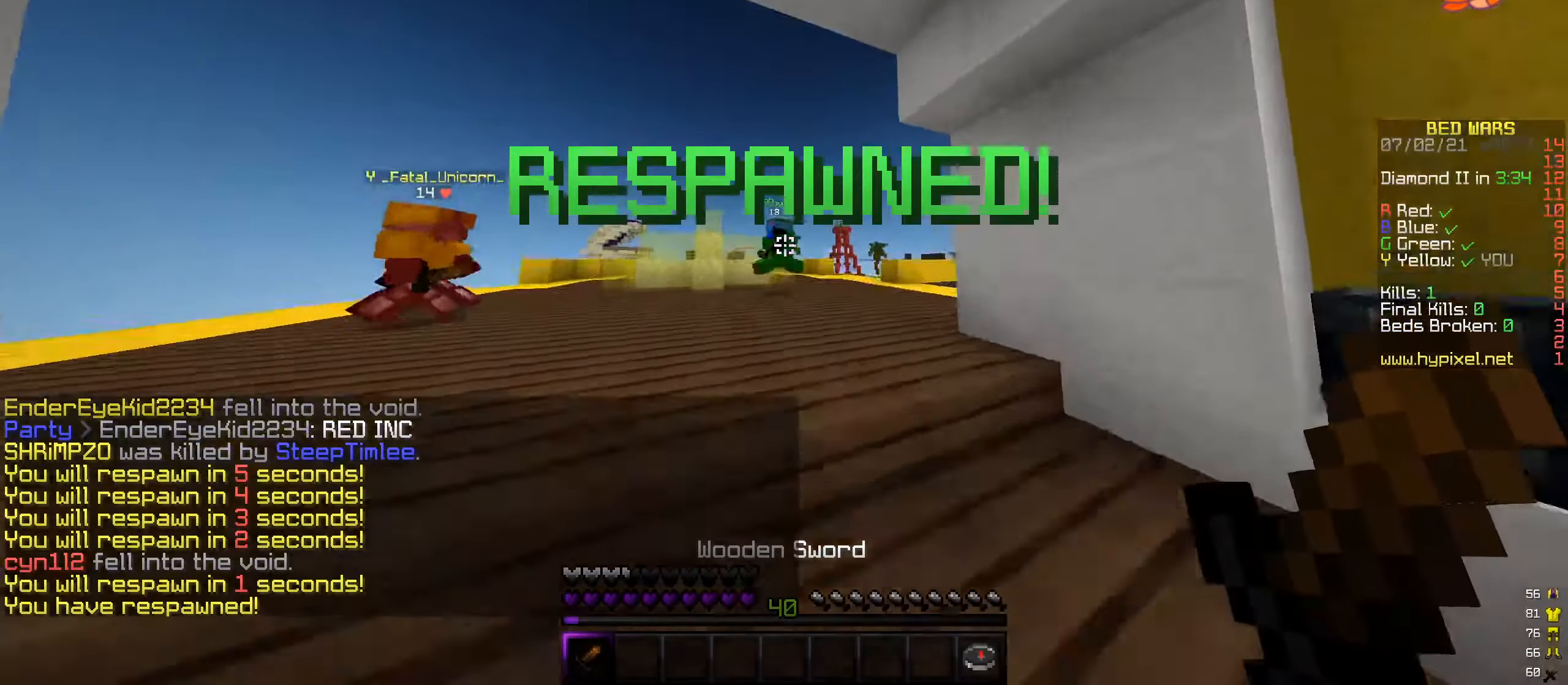
{"keys": ["w"], "mouse": [], "events": []}
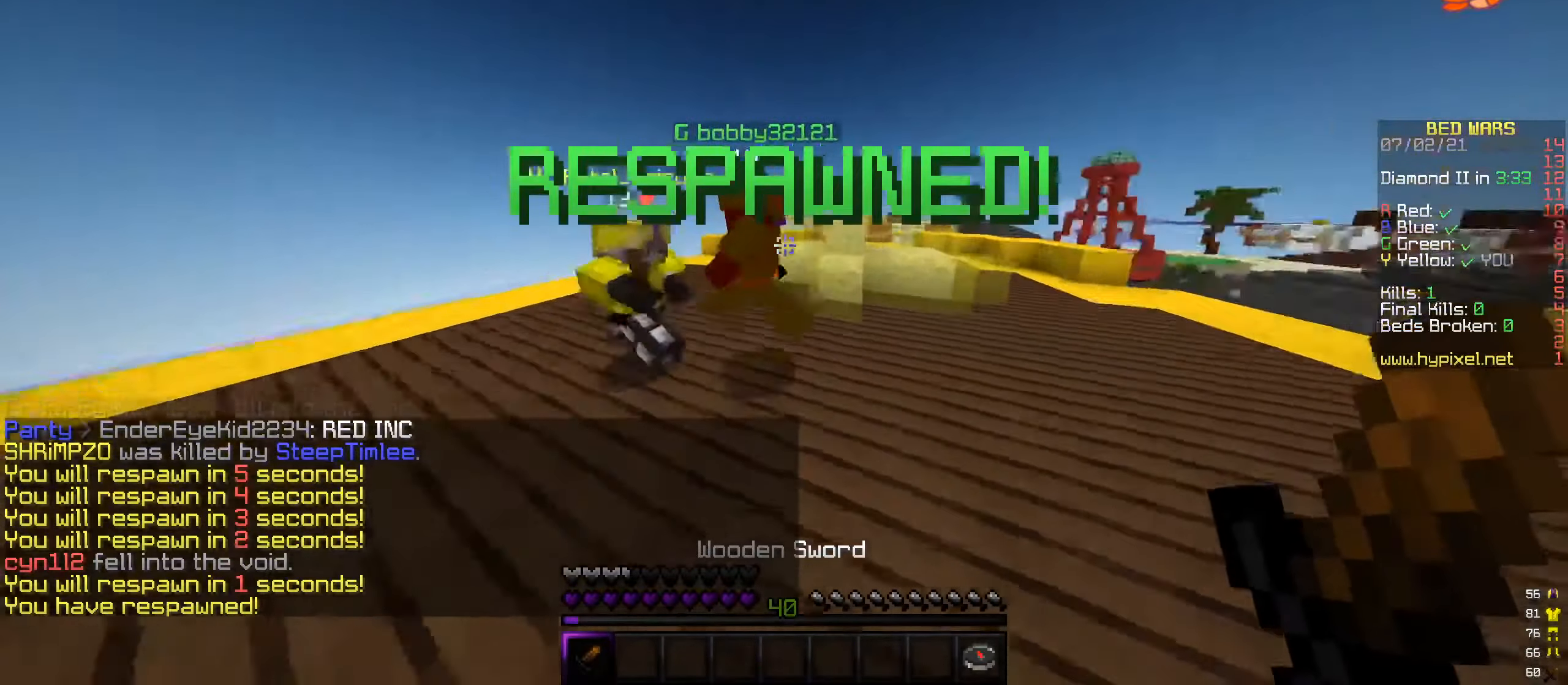
{"keys": ["w"], "mouse": ["left"], "events": [[34, "mouse_left", "down"], [388, "w", "up"], [489, "w", "down"]]}
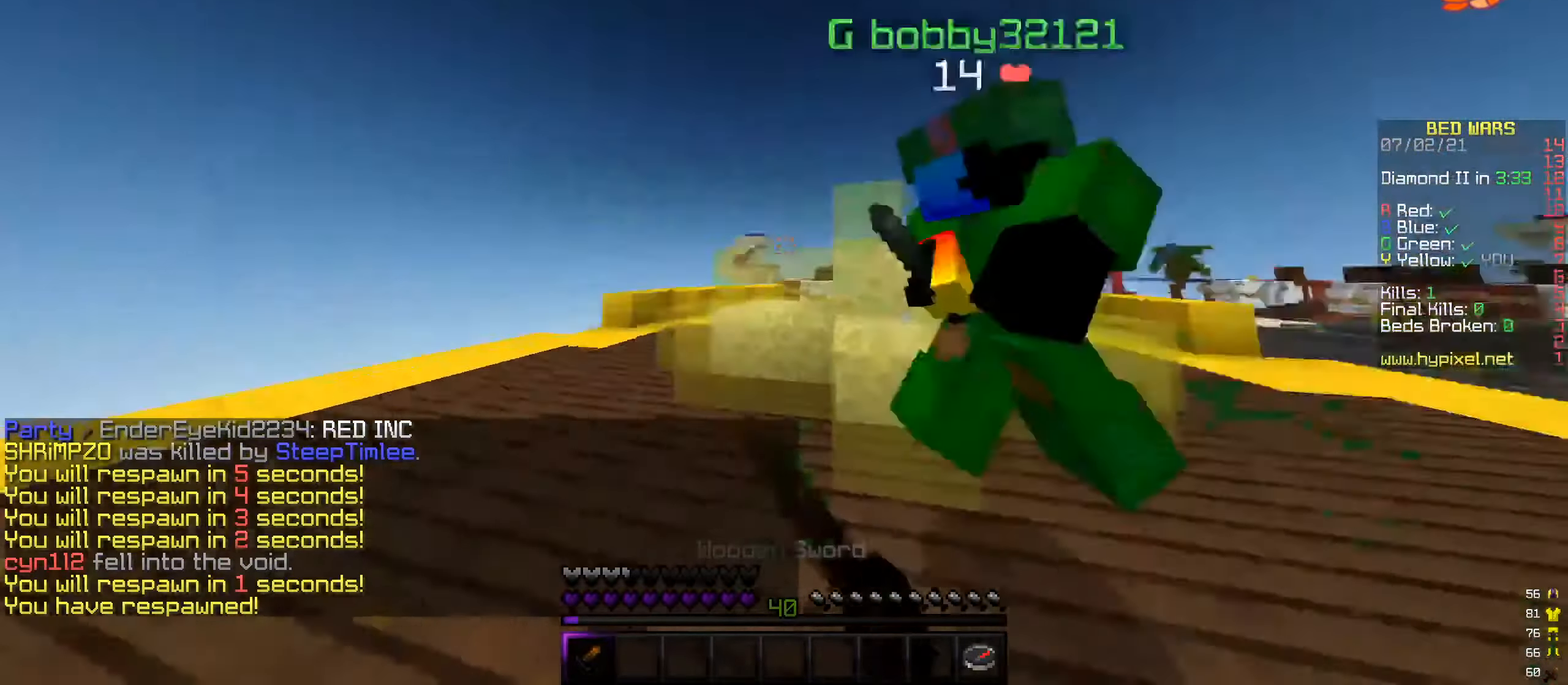
{"keys": ["w"], "mouse": ["left"], "events": [[67, "mouse_left", "up"], [101, "mouse_left", "down"], [117, "w", "up"], [202, "w", "down"], [286, "mouse_left", "up"], [488, "mouse_left", "down"]]}
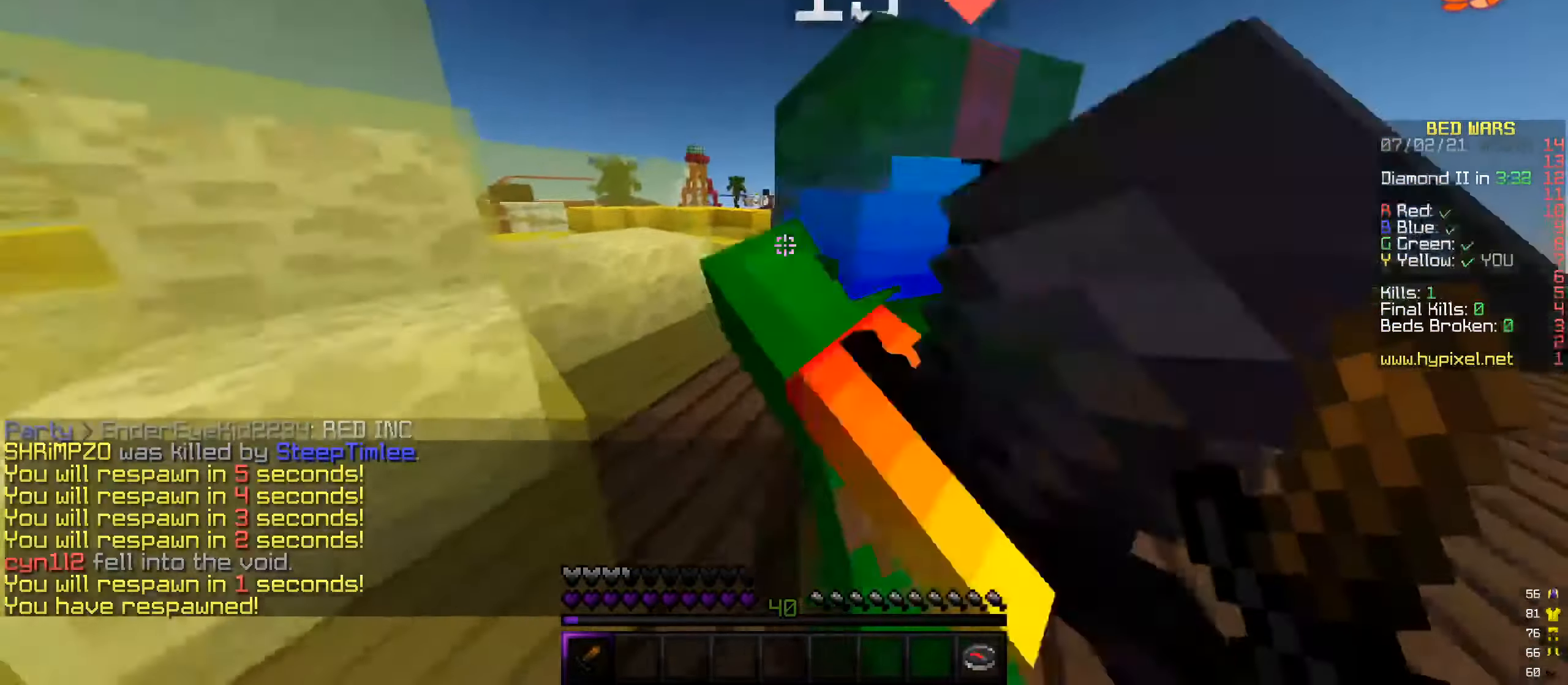
{"keys": ["w"], "mouse": [], "events": [[67, "w", "up"], [151, "mouse_left", "up"], [168, "w", "down"], [236, "mouse_left", "down"], [286, "w", "up"], [404, "w", "down"], [455, "mouse_left", "up"]]}
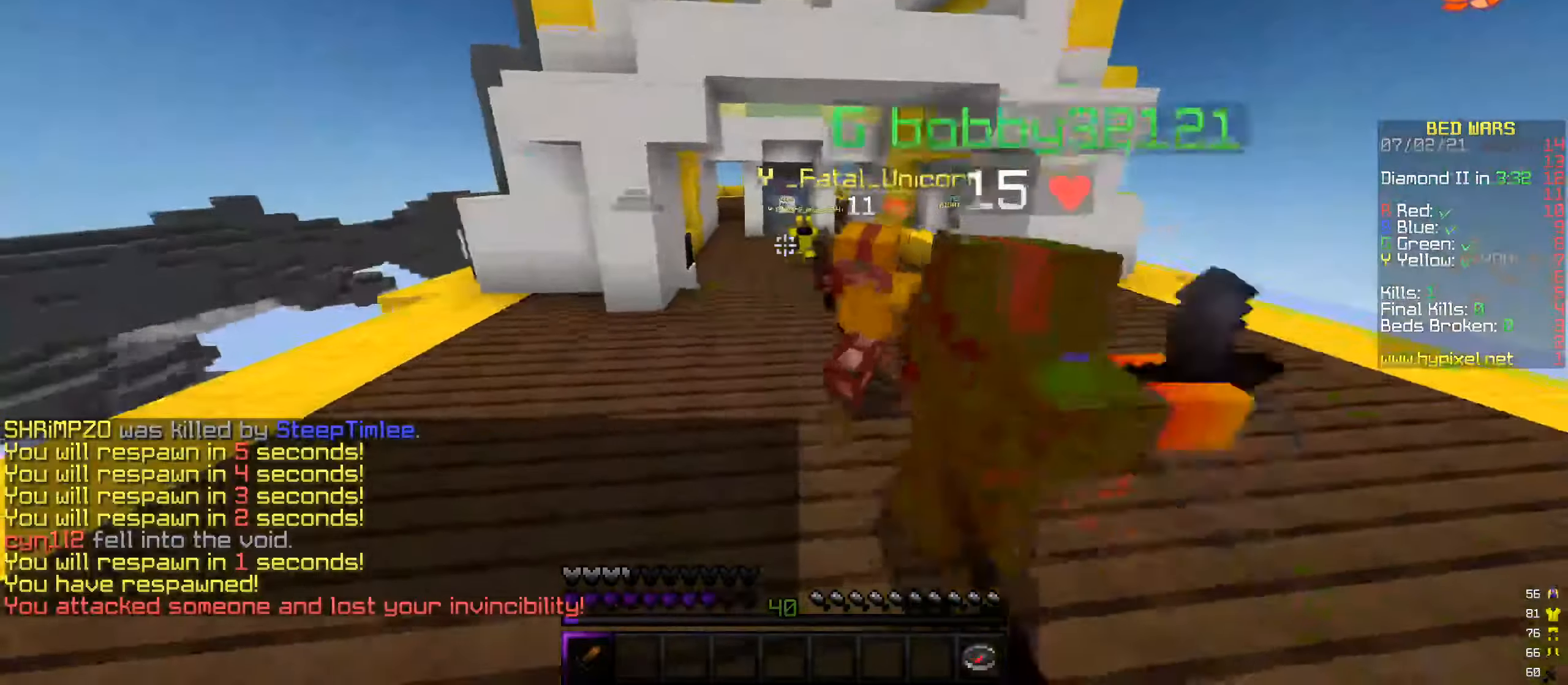
{"keys": ["w"], "mouse": ["left"], "events": [[152, "mouse_left", "down"], [253, "mouse_left", "up"], [286, "mouse_left", "down"], [286, "w", "up"], [404, "w", "down"]]}
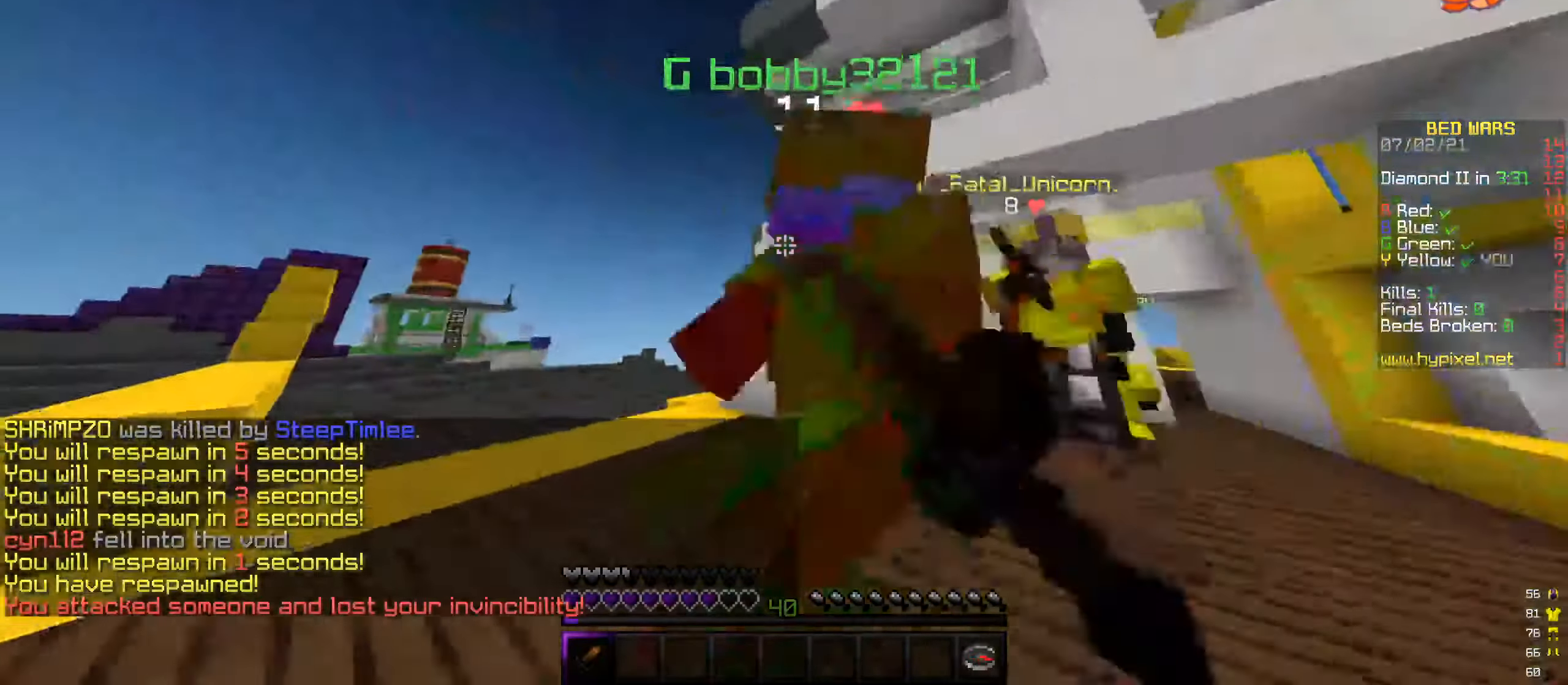
{"keys": ["w"], "mouse": ["left"], "events": [[33, "w", "up"], [151, "w", "down"], [218, "w", "up"], [320, "w", "down"], [336, "mouse_left", "up"], [387, "mouse_left", "down"]]}
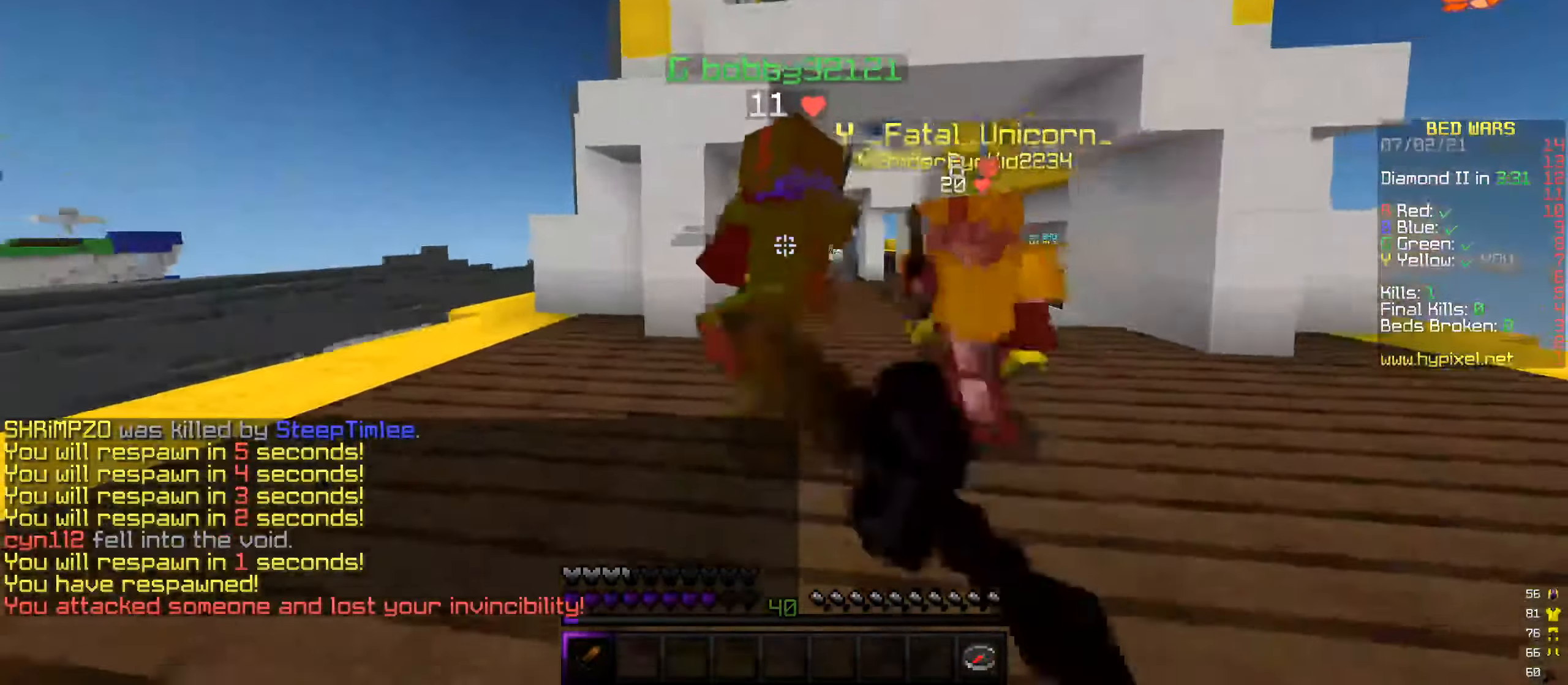
{"keys": ["w"], "mouse": [], "events": [[101, "mouse_left", "up"], [370, "mouse_left", "down"], [471, "mouse_left", "up"]]}
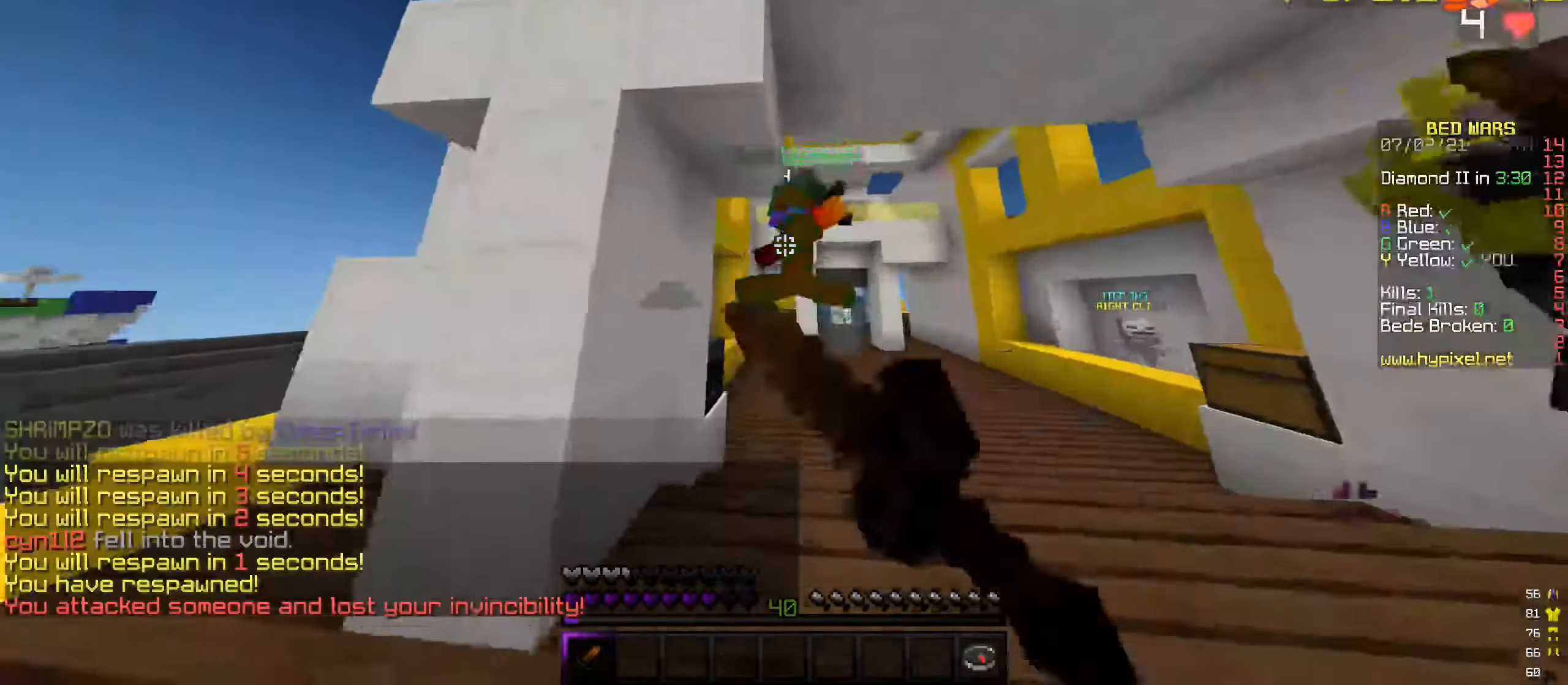
{"keys": ["w"], "mouse": ["left"], "events": [[34, "mouse_left", "down"]]}
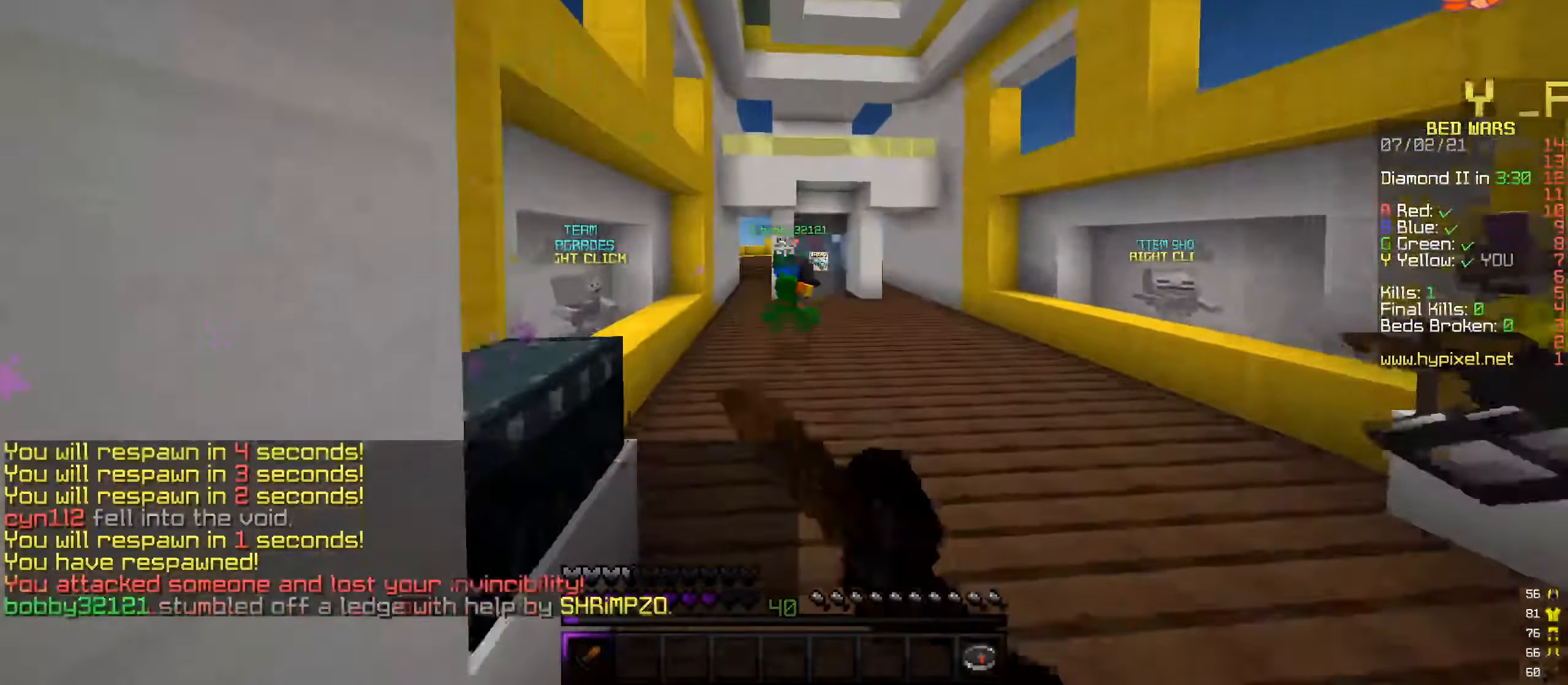
{"keys": ["w"], "mouse": [], "events": [[17, "mouse_left", "up"]]}
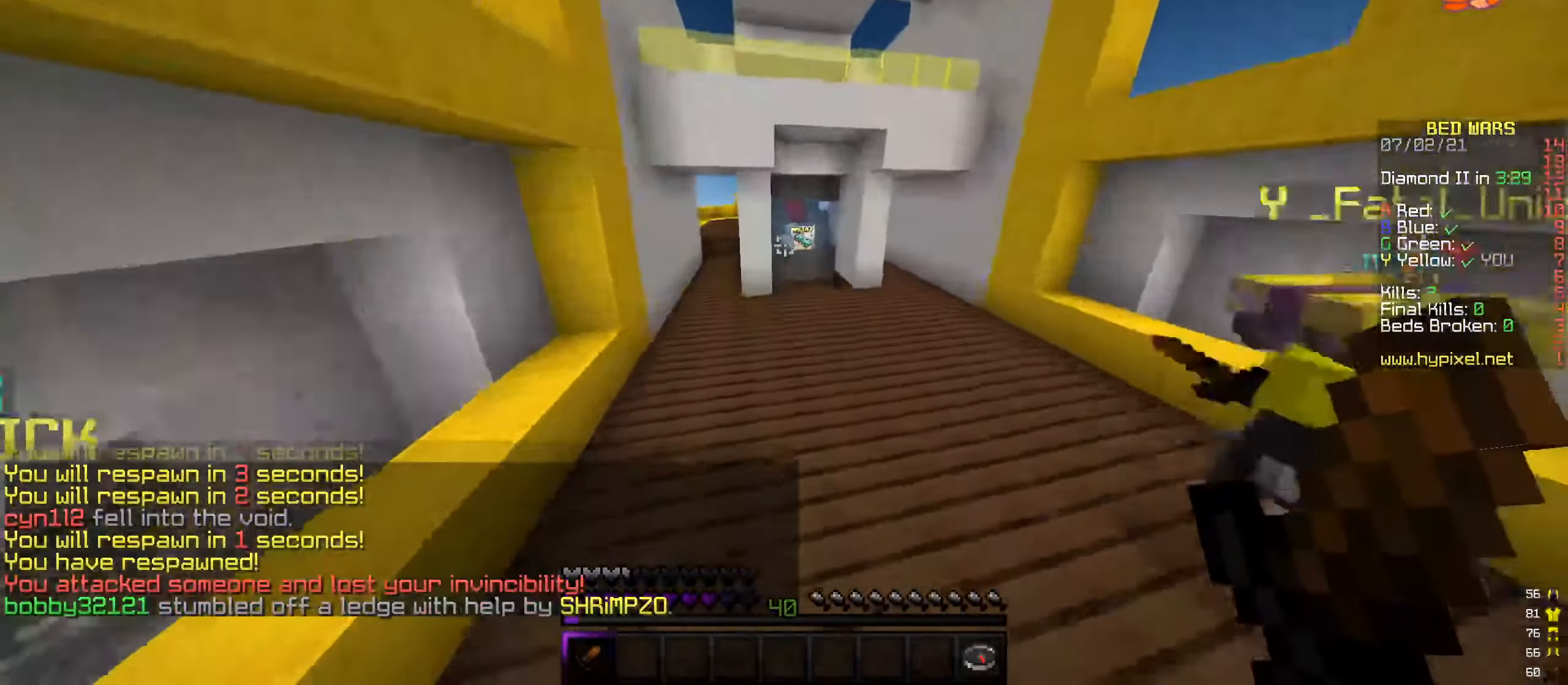
{"keys": ["w"], "mouse": [], "events": []}
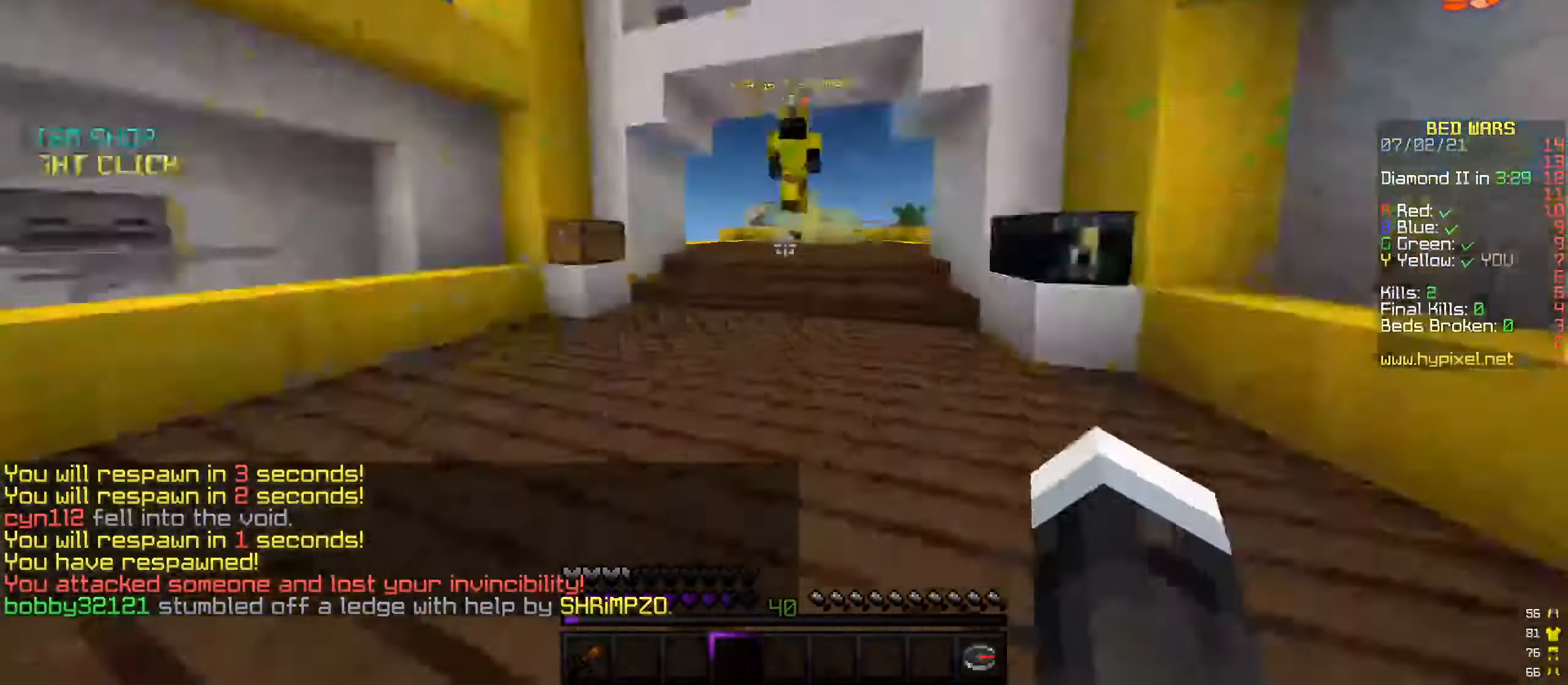
{"keys": ["a", "w"], "mouse": [], "events": [[303, "a", "down"]]}
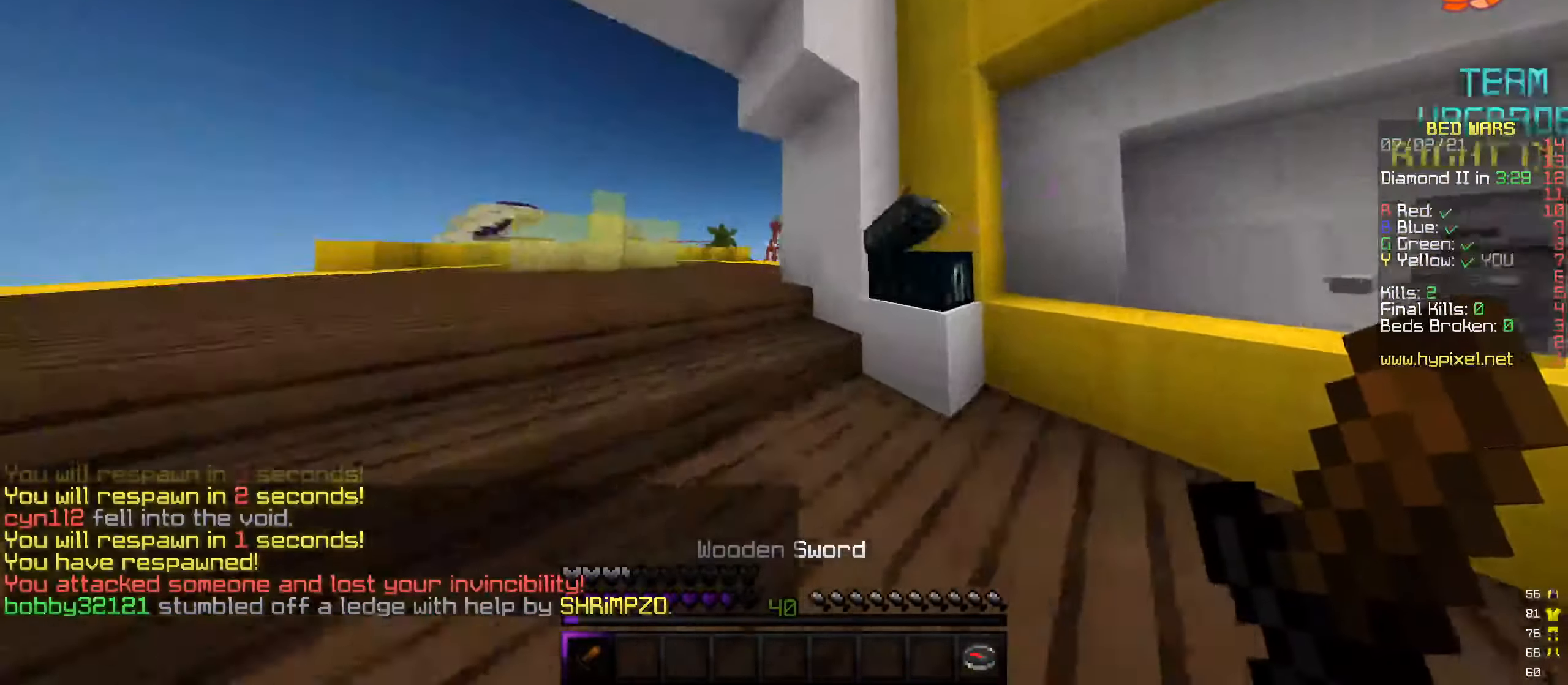
{"keys": ["a", "w"], "mouse": [], "events": []}
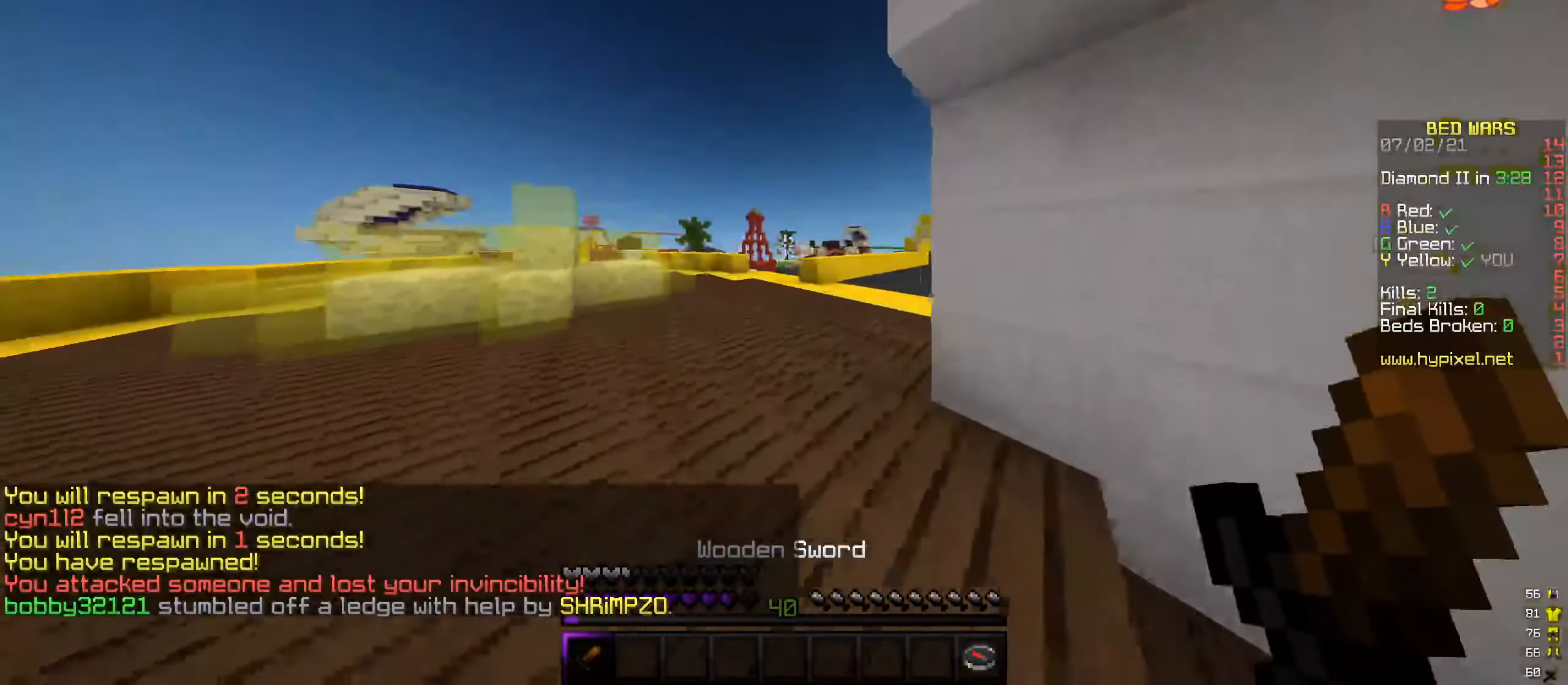
{"keys": ["w"], "mouse": [], "events": [[219, "a", "up"]]}
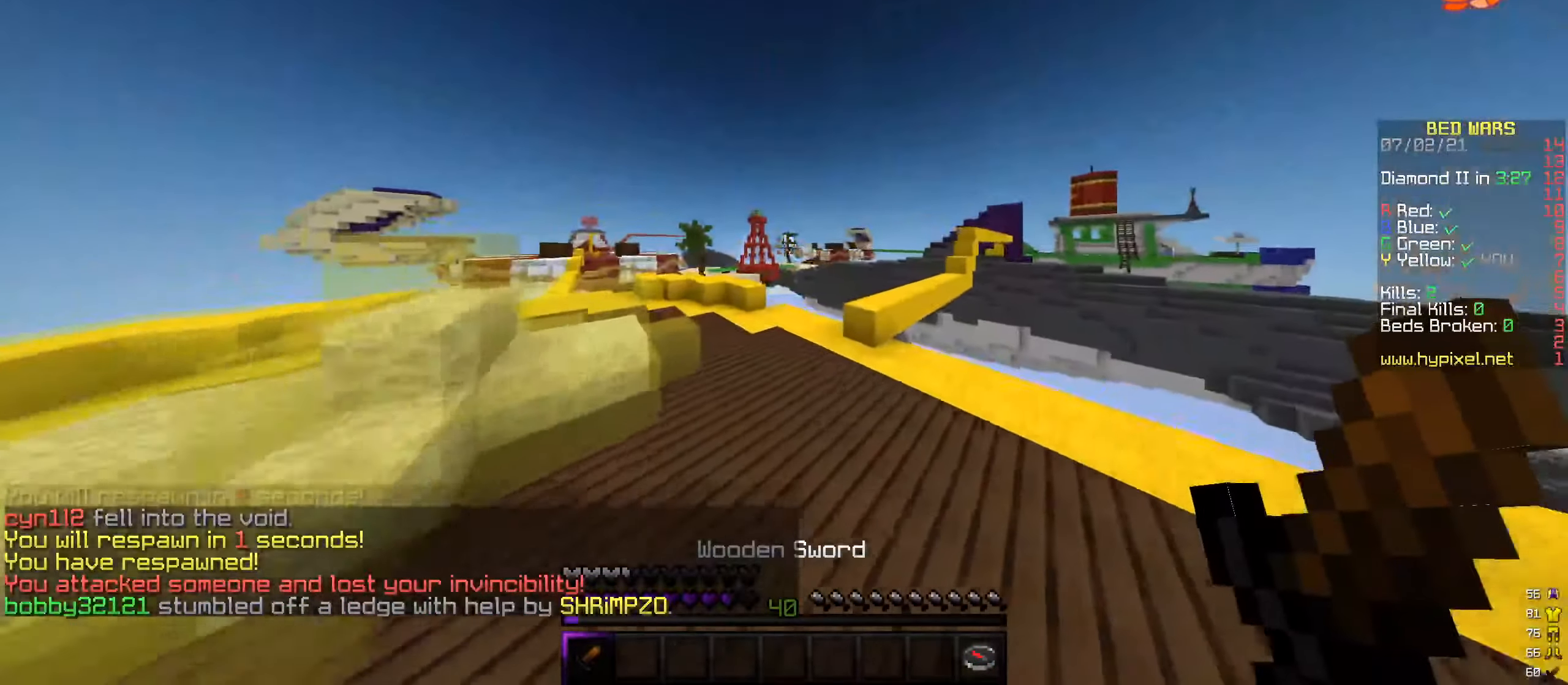
{"keys": ["w"], "mouse": [], "events": []}
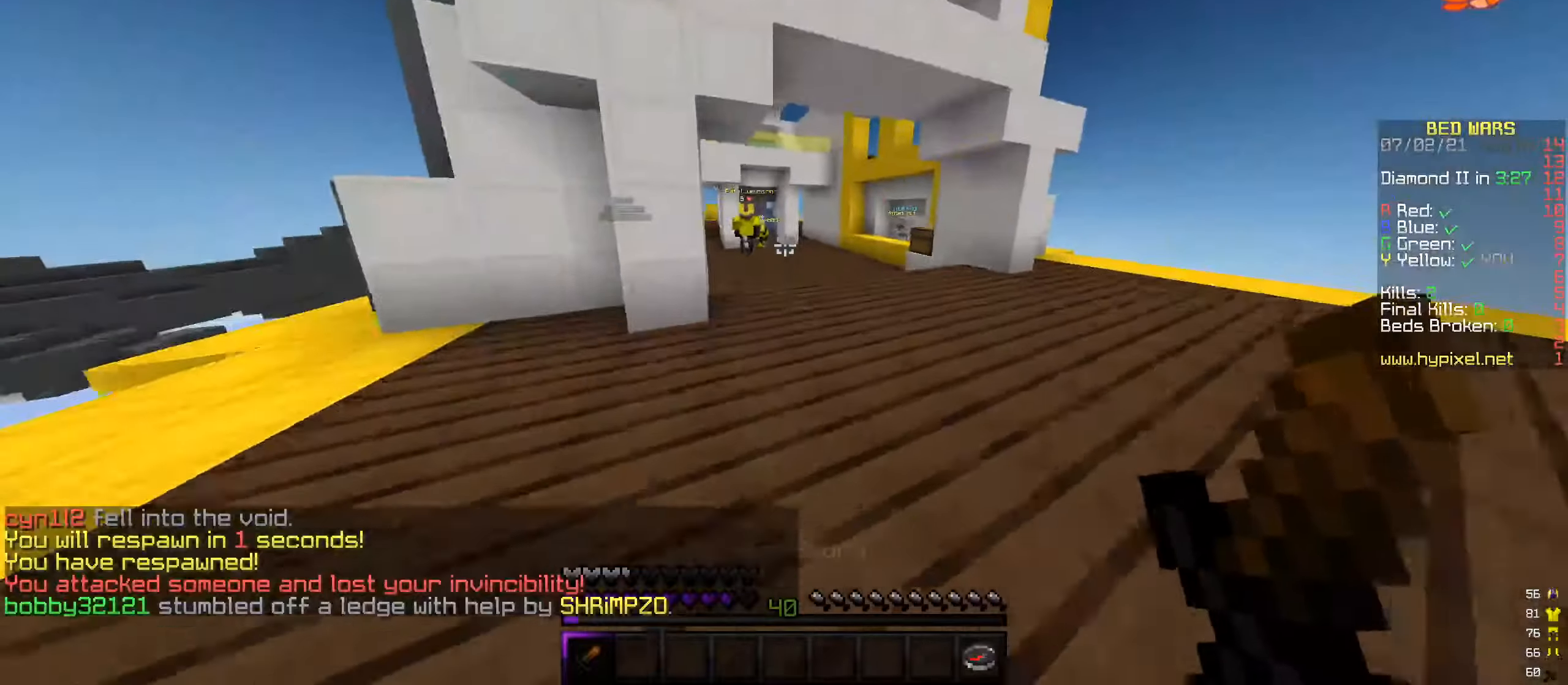
{"keys": ["w"], "mouse": ["left"], "events": [[438, "mouse_left", "down"]]}
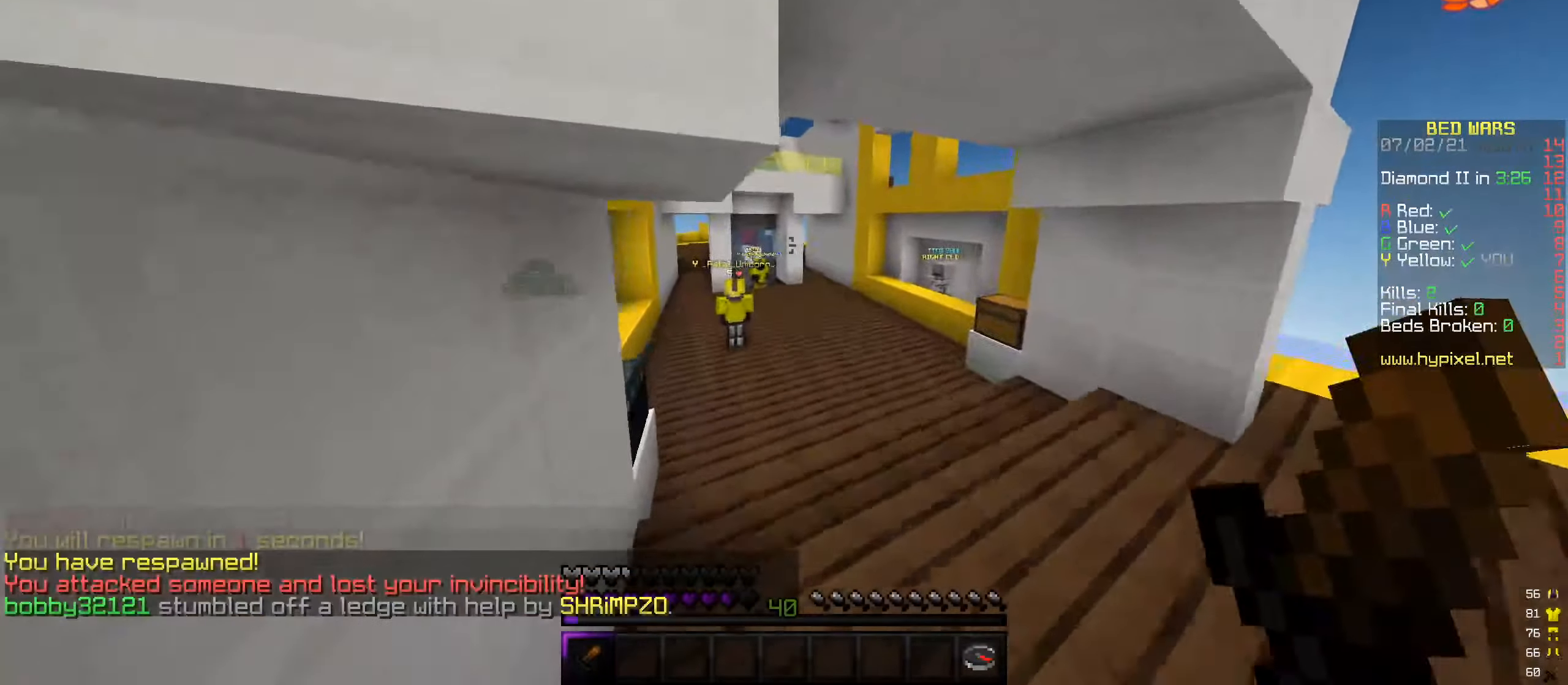
{"keys": ["w"], "mouse": ["left"], "events": [[67, "mouse_left", "up"], [286, "mouse_left", "down"], [404, "mouse_left", "up"], [505, "mouse_left", "down"]]}
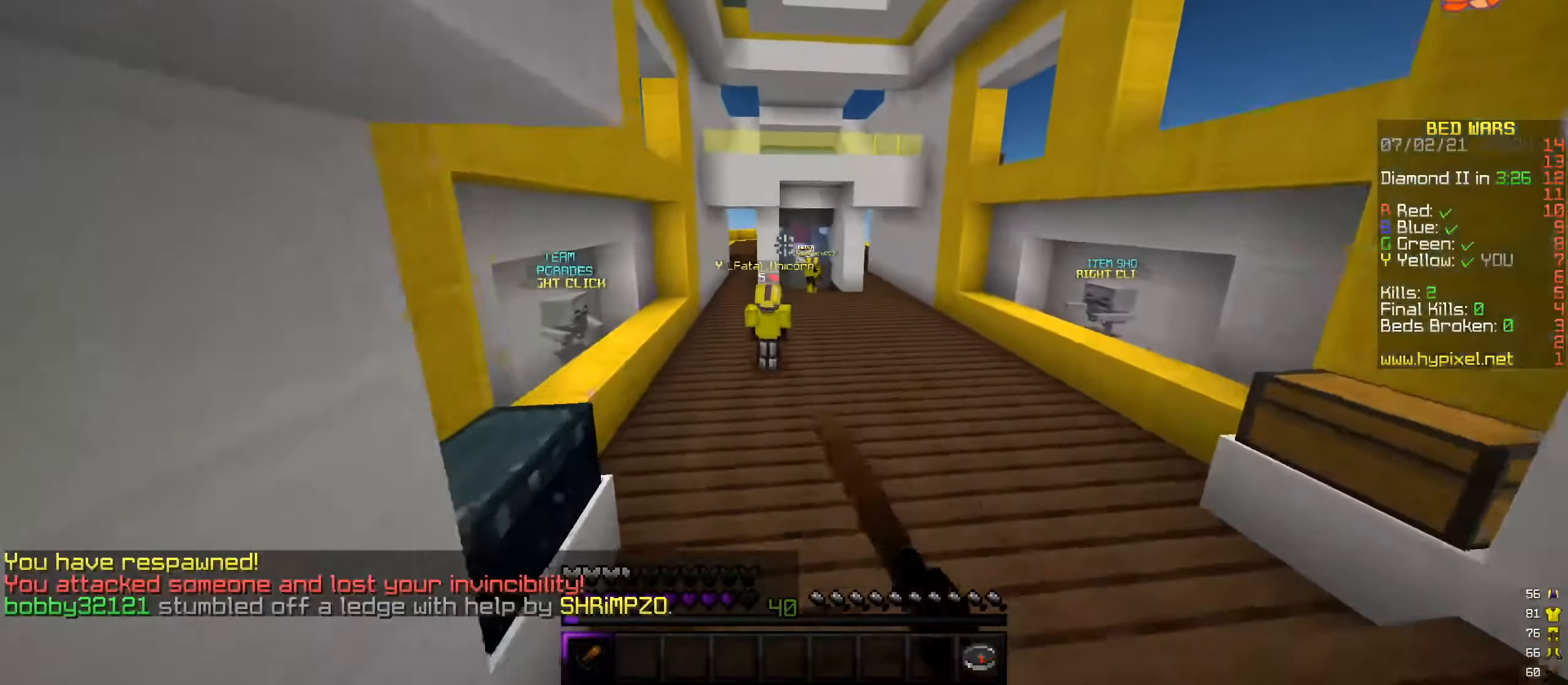
{"keys": ["w"], "mouse": [], "events": [[151, "mouse_left", "up"]]}
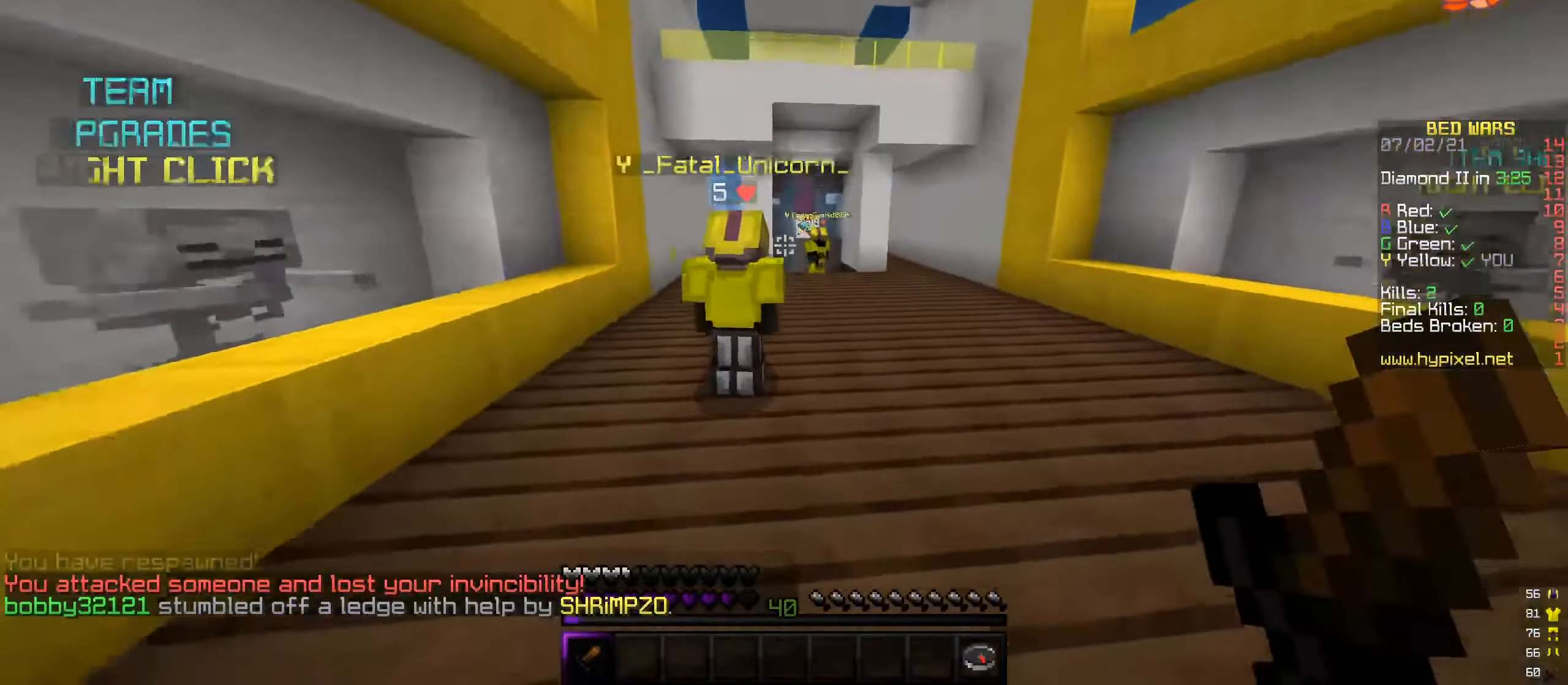
{"keys": ["w"], "mouse": [], "events": []}
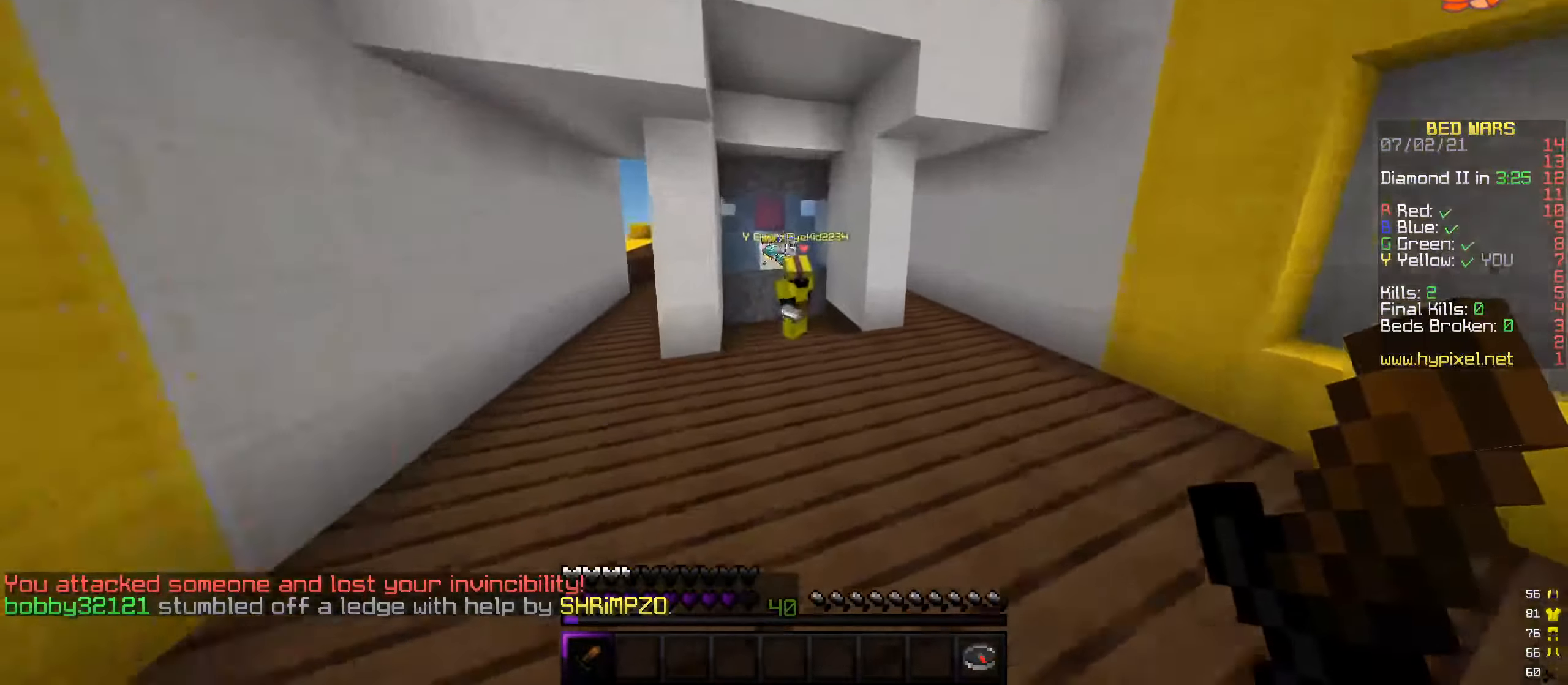
{"keys": ["a", "w"], "mouse": [], "events": [[218, "a", "down"]]}
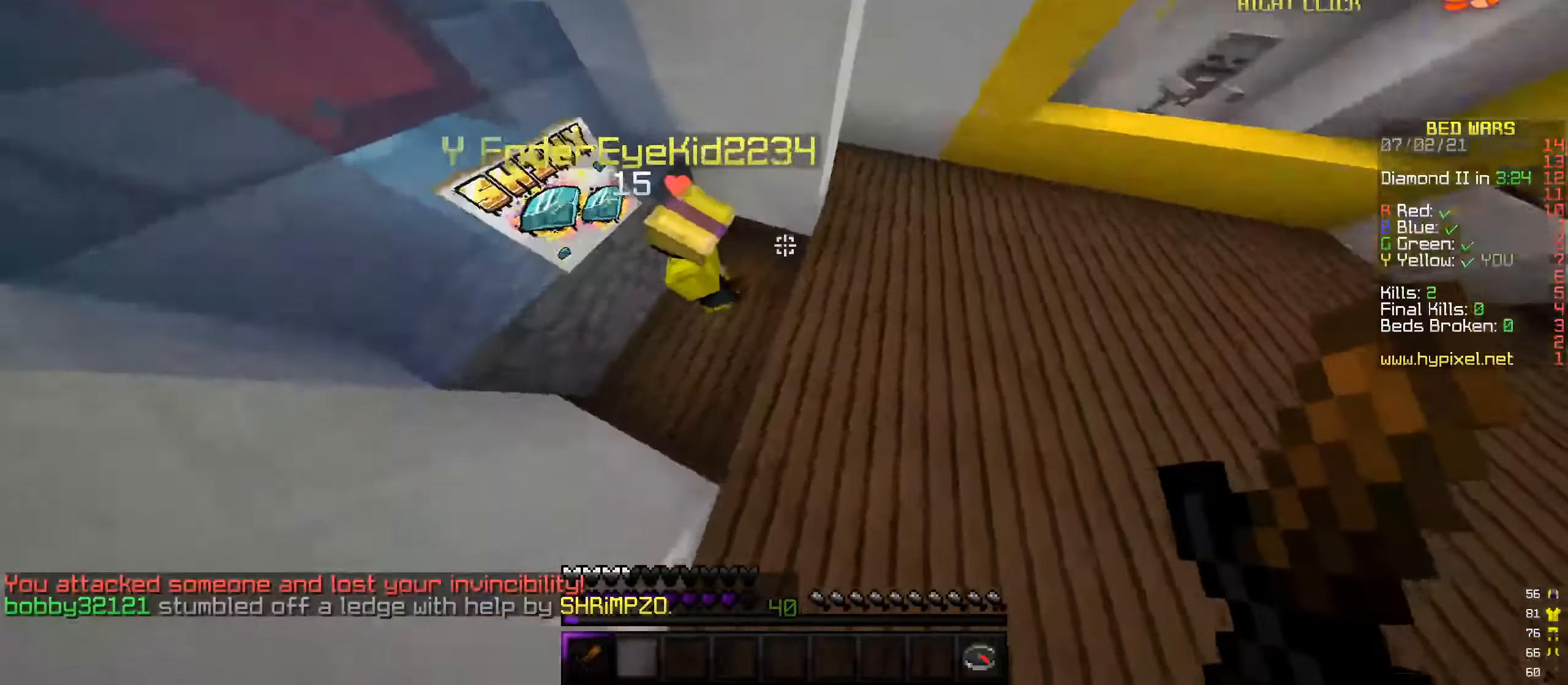
{"keys": [], "mouse": [], "events": [[84, "w", "up"], [118, "a", "up"]]}
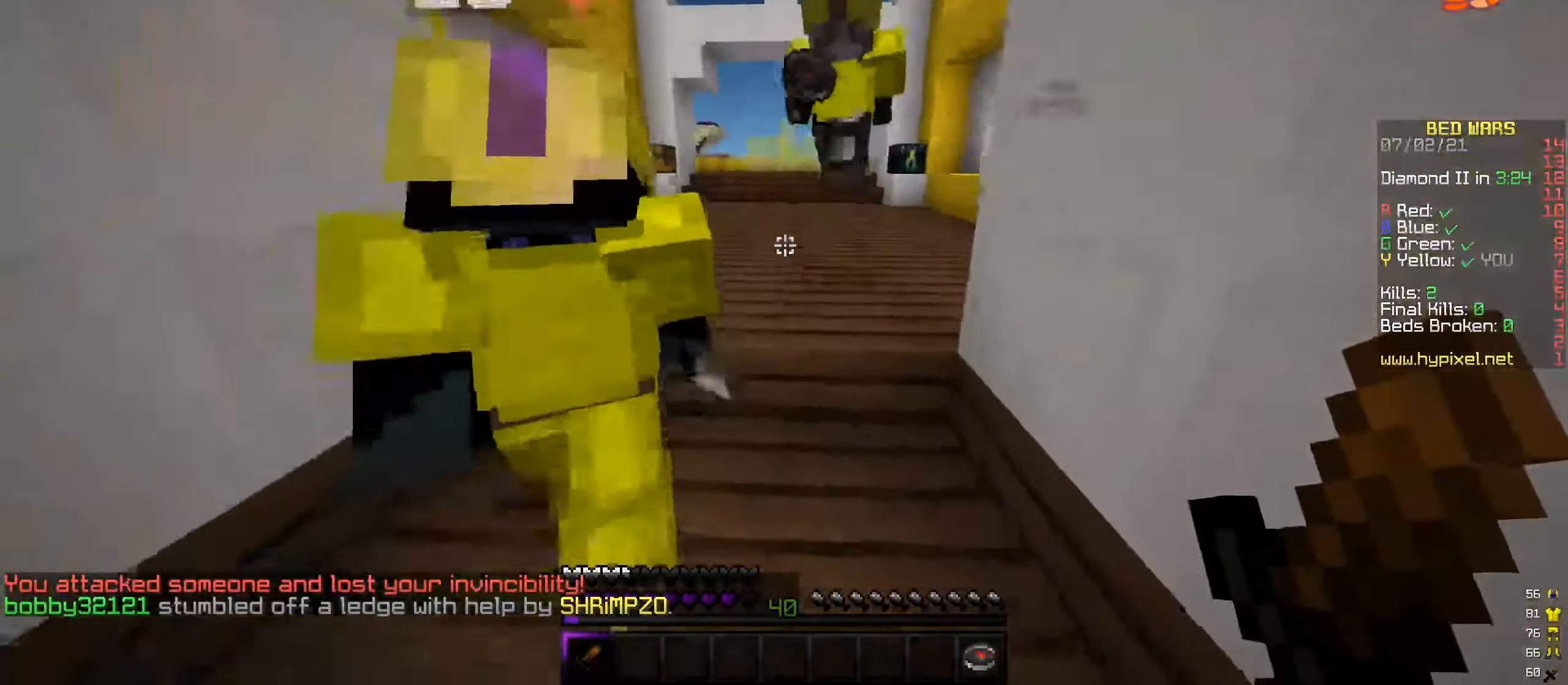
{"keys": ["w"], "mouse": [], "events": [[84, "a", "down"], [236, "a", "up"], [488, "w", "down"]]}
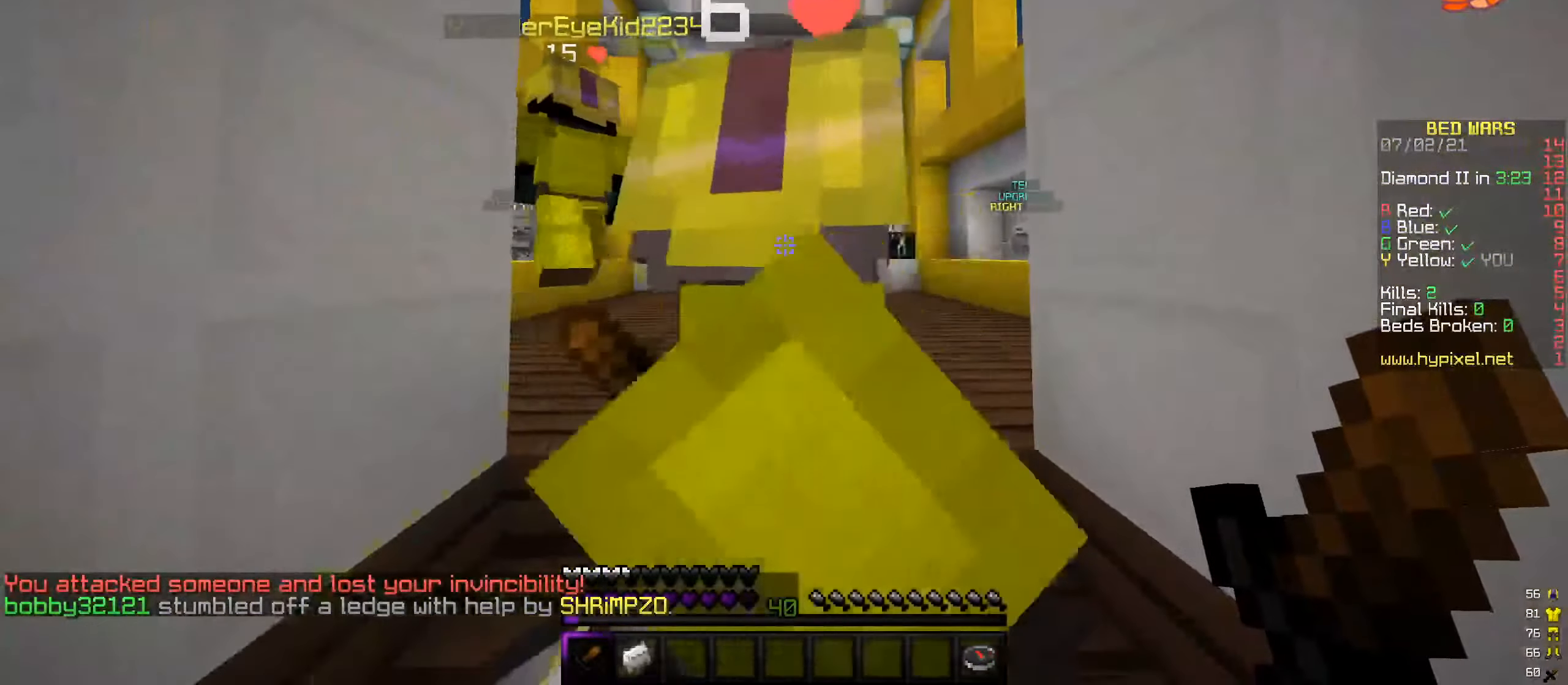
{"keys": [], "mouse": [], "events": [[118, "w", "up"]]}